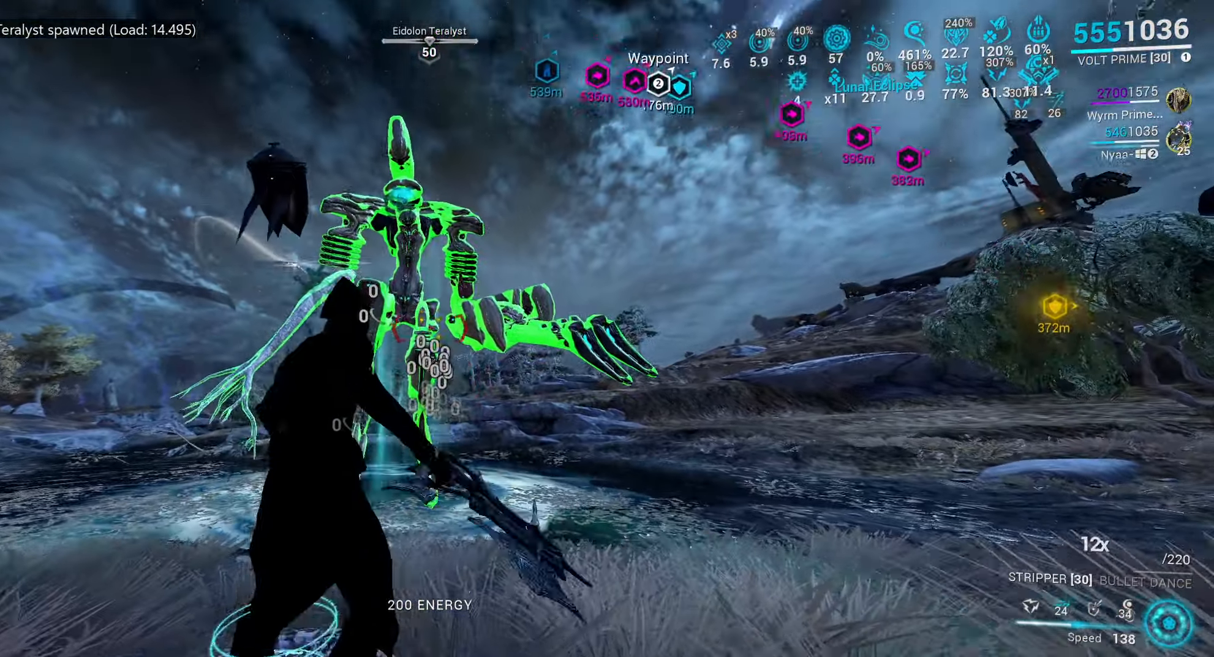
Gameplay with keyboard and mouse; each line is a JSON object with the keys and mouse buttons held at the frame after it. "events" lists presses ("down") and releases ("up") of ".", "/", "0", "1", "2", "3", "4", "5", "6", "7", "8", "9", "a", "alt_l", "alt_r", "b", "backslash", "backspace", "c", "caps_lock", "comma", "ctrl_l", "ctrl_r", "d", "e", "equals", "escape", "f", "f1", "f10", "f11", "f12", "f2", "f3", "f4", "f5", "f6", "f7", "f8", "f9", "g", "h", "i", "j", "k", "l", "lbracket", "m", "minus", "n", "o", "p", "q", "quote", "r", "rbracket", "return", "s", "semicolon", "shift_l", "shift_r", "space", "super", "t", "tab", "tilde", "u", "v", "w", "x", "y", "z", "mouse_left", "mouse_wheel", "mouse_right", "mouse_mb4" and "mouse_mb5" between this image and that frame as [ms after this image, input, new state], when the widget could be followed in between. "mouse_left", "mouse_wheel", "mouse_right", "mouse_mb4", "mouse_mb5" = the "left", "wheel", "right", "mb4", "mb5" buttons of the "mouse" list. No other keys are recorded. "wheel" means that the mouse wheel is clicked or scrolled. Mouse movement is not recorded.
{"keys": ["a", "s"], "mouse": [], "events": [[100, "1", "up"], [300, "a", "down"], [317, "s", "down"]]}
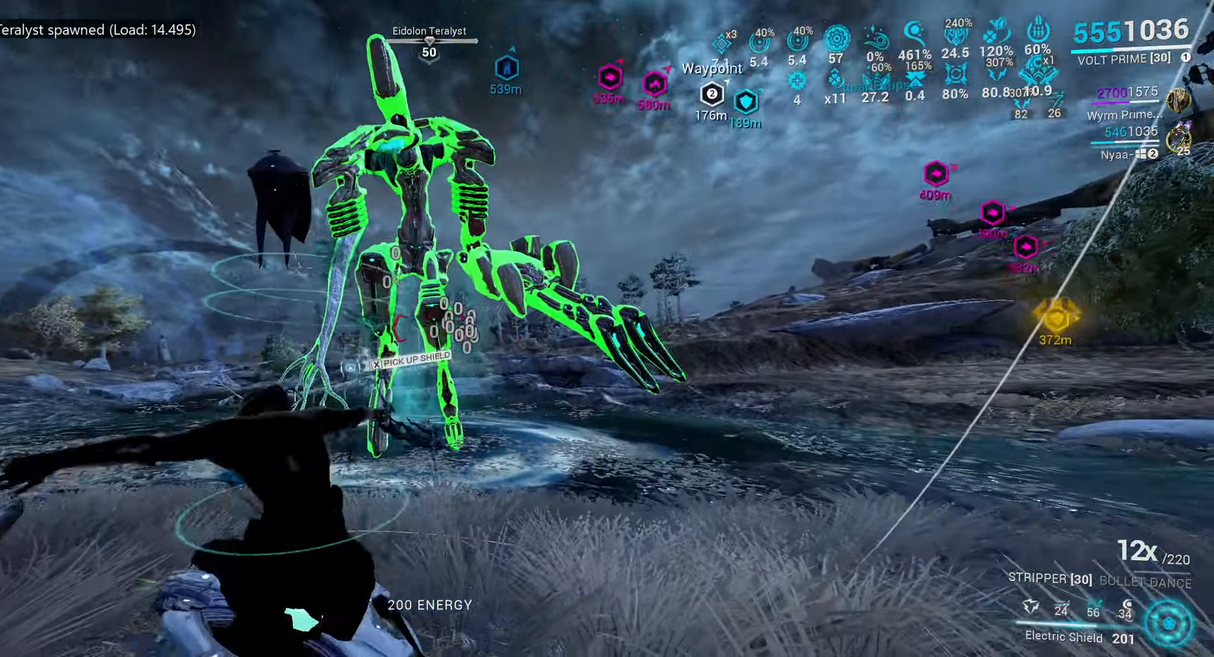
{"keys": [], "mouse": [], "events": [[500, "a", "up"], [500, "s", "up"]]}
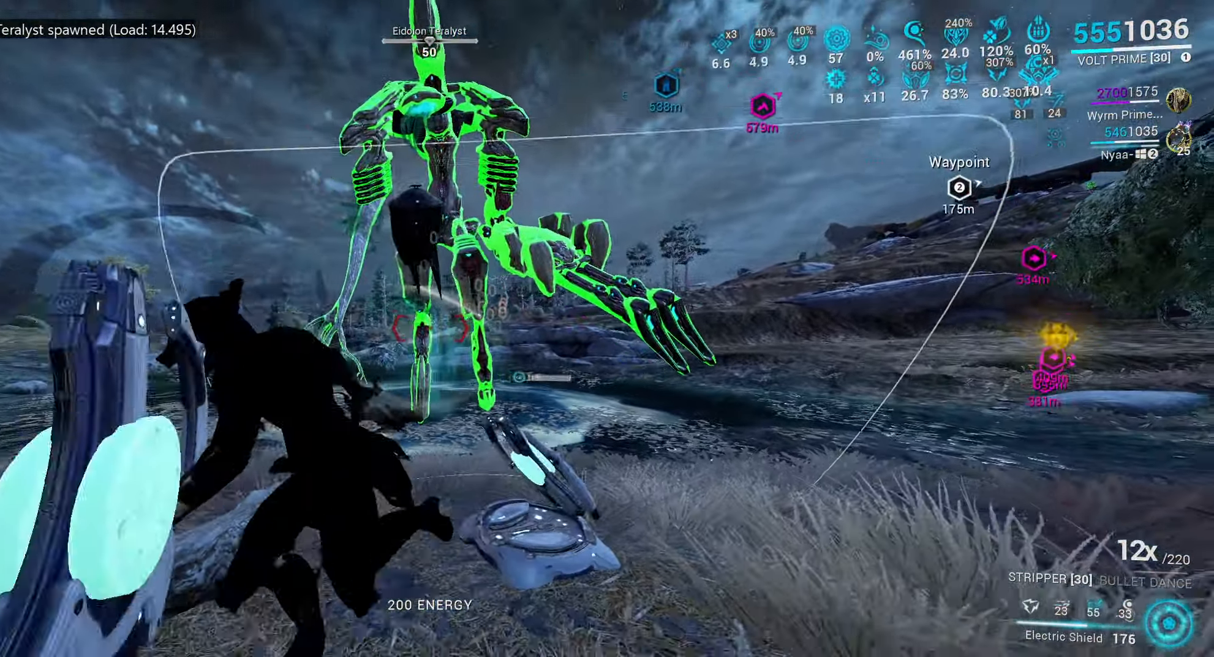
{"keys": [], "mouse": [], "events": [[67, "e", "down"], [133, "w", "down"], [267, "e", "up"], [267, "w", "up"]]}
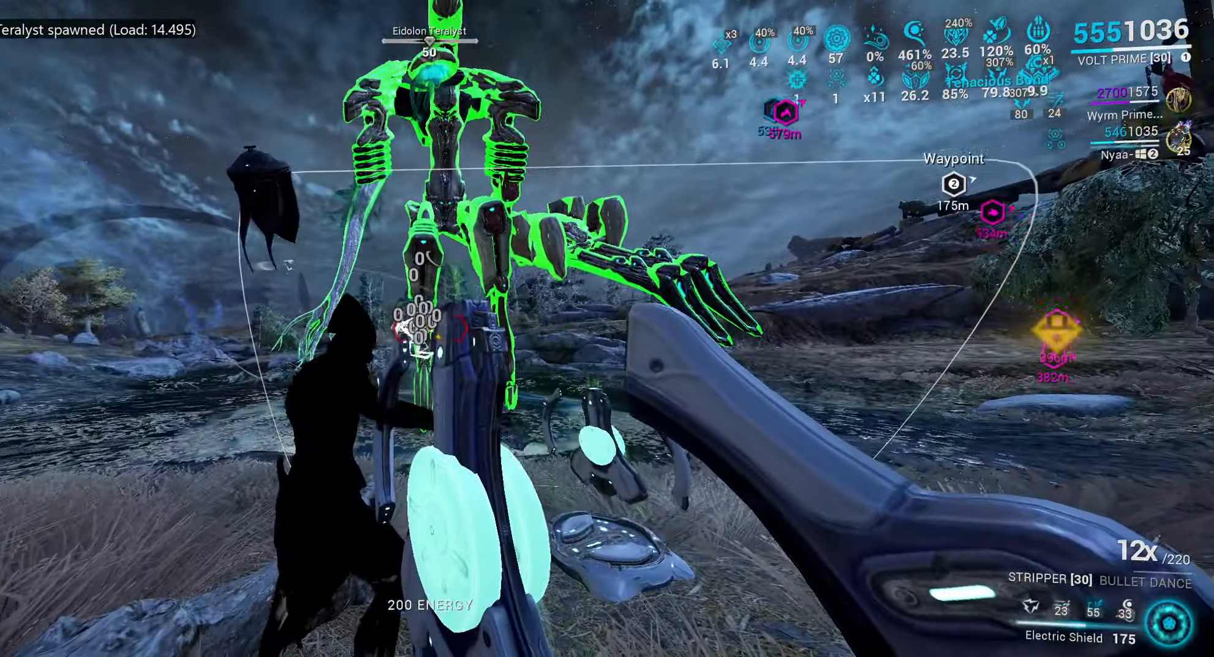
{"keys": ["d"], "mouse": [], "events": [[67, "mouse_right", "down"], [200, "mouse_right", "up"], [217, "3", "down"], [267, "3", "up"], [417, "d", "down"]]}
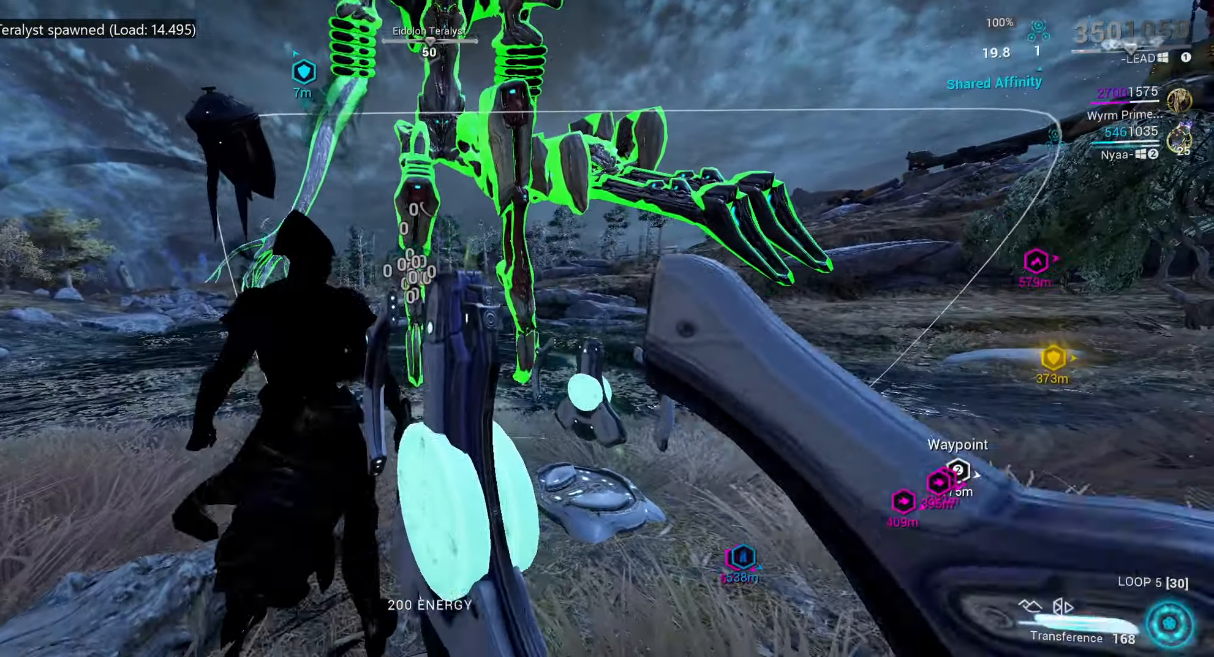
{"keys": [], "mouse": []}
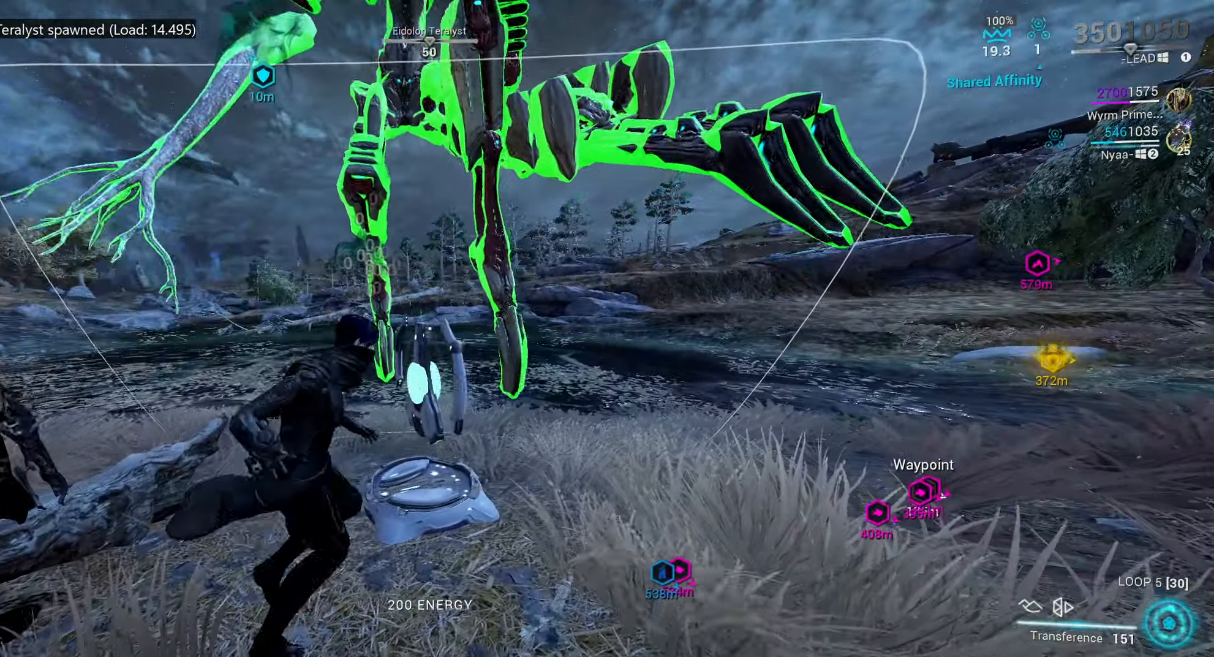
{"keys": [], "mouse": [], "events": [[150, "d", "down"], [200, "w", "down"], [333, "w", "up"], [367, "d", "up"]]}
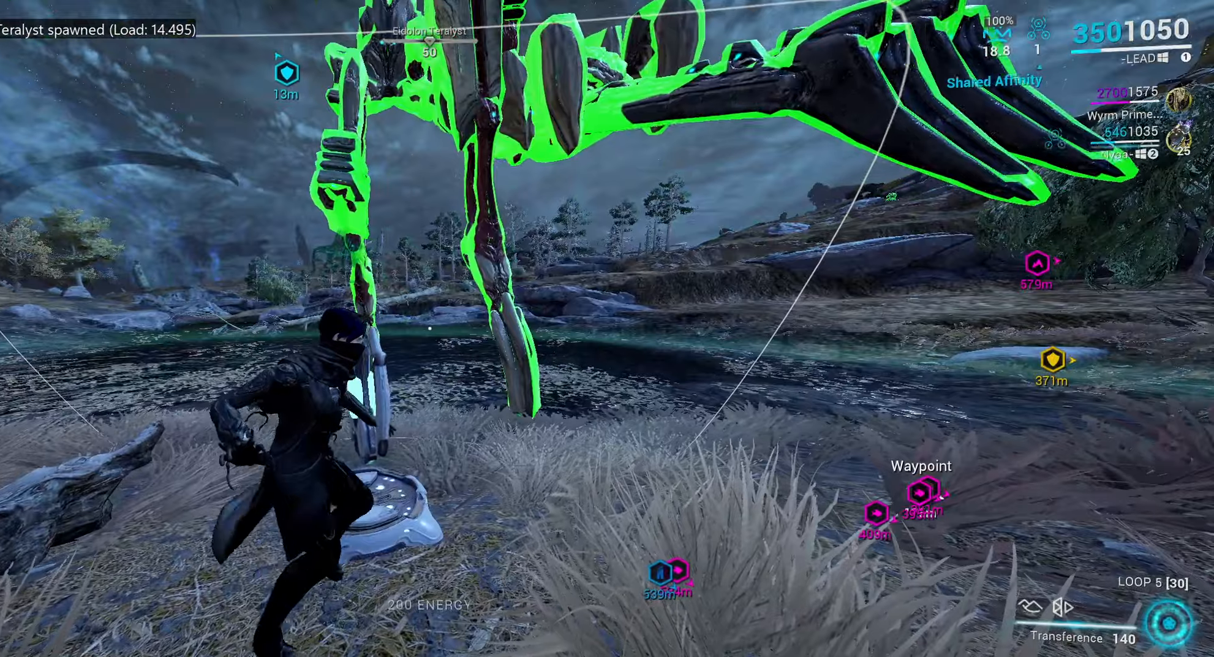
{"keys": [], "mouse": ["mb5"], "events": [[184, "w", "down"], [300, "w", "up"], [484, "mouse_mb5", "down"]]}
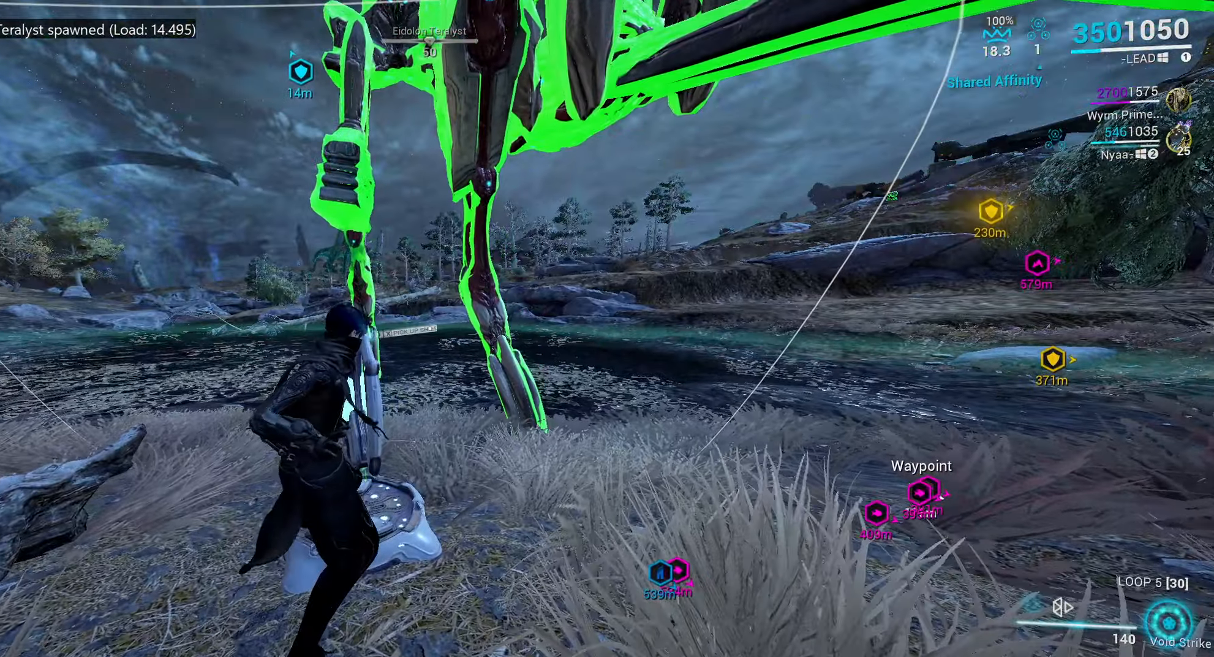
{"keys": [], "mouse": ["mb5"], "events": [[17, "w", "down"], [84, "w", "up"]]}
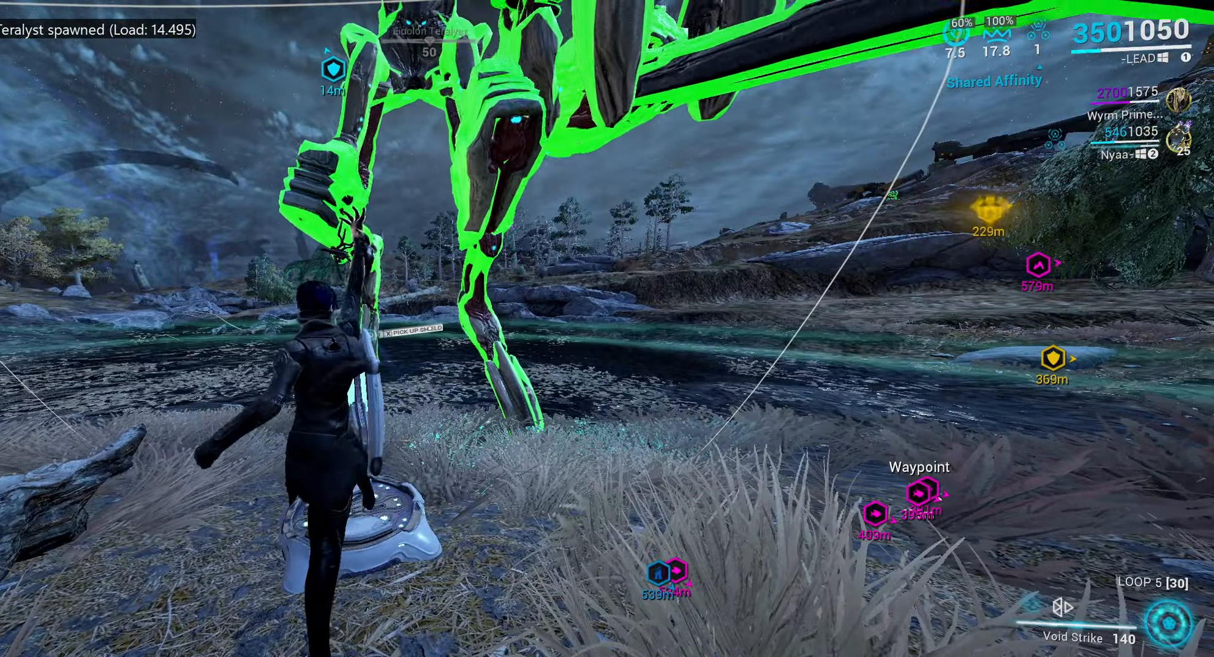
{"keys": ["w"], "mouse": [], "events": [[234, "mouse_mb5", "up"], [467, "w", "down"]]}
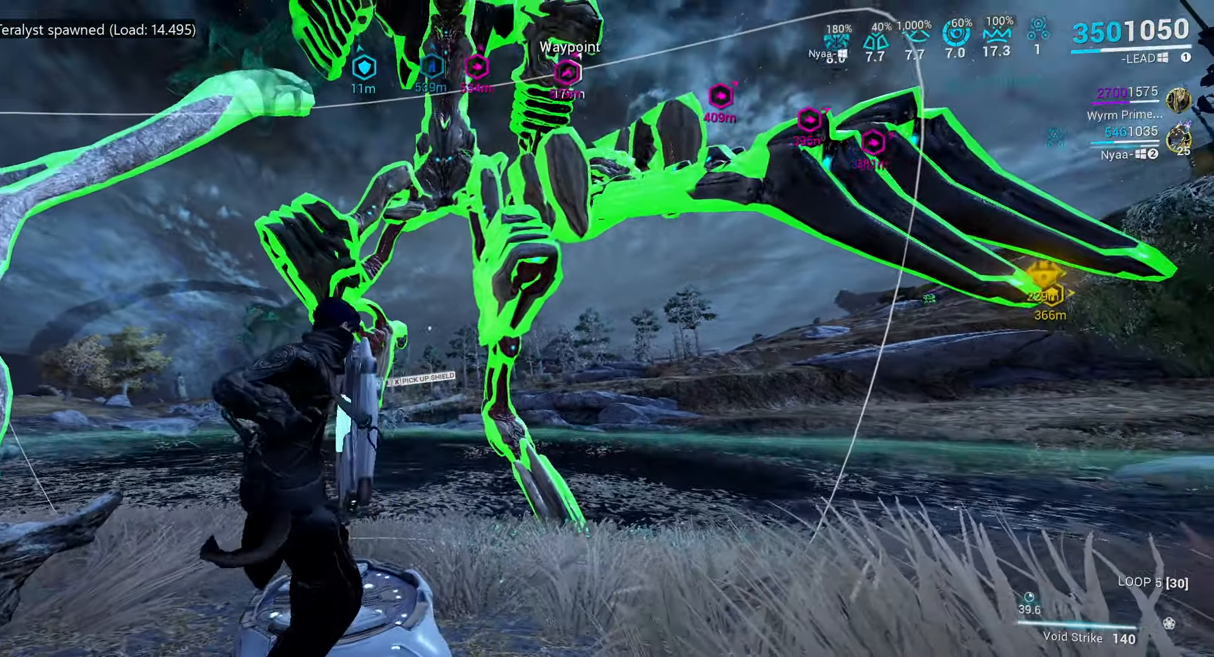
{"keys": [], "mouse": [], "events": [[50, "w", "up"]]}
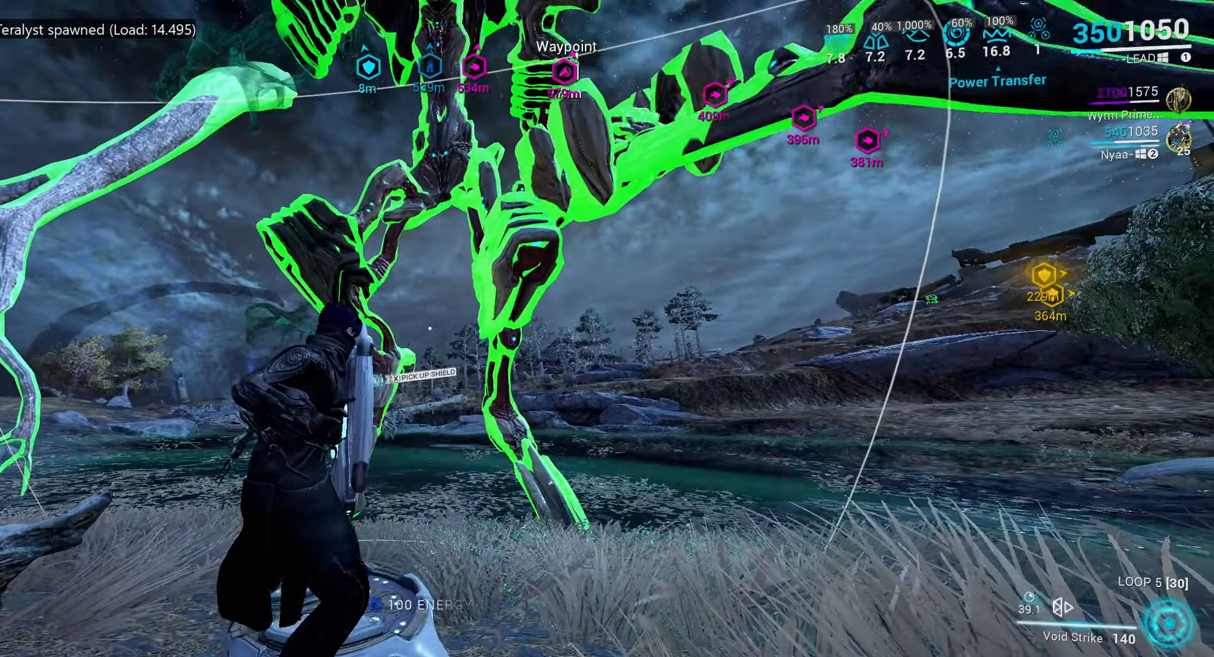
{"keys": [], "mouse": [], "events": [[184, "mouse_wheel", "down"], [300, "mouse_wheel", "up"], [350, "3", "down"], [417, "3", "up"]]}
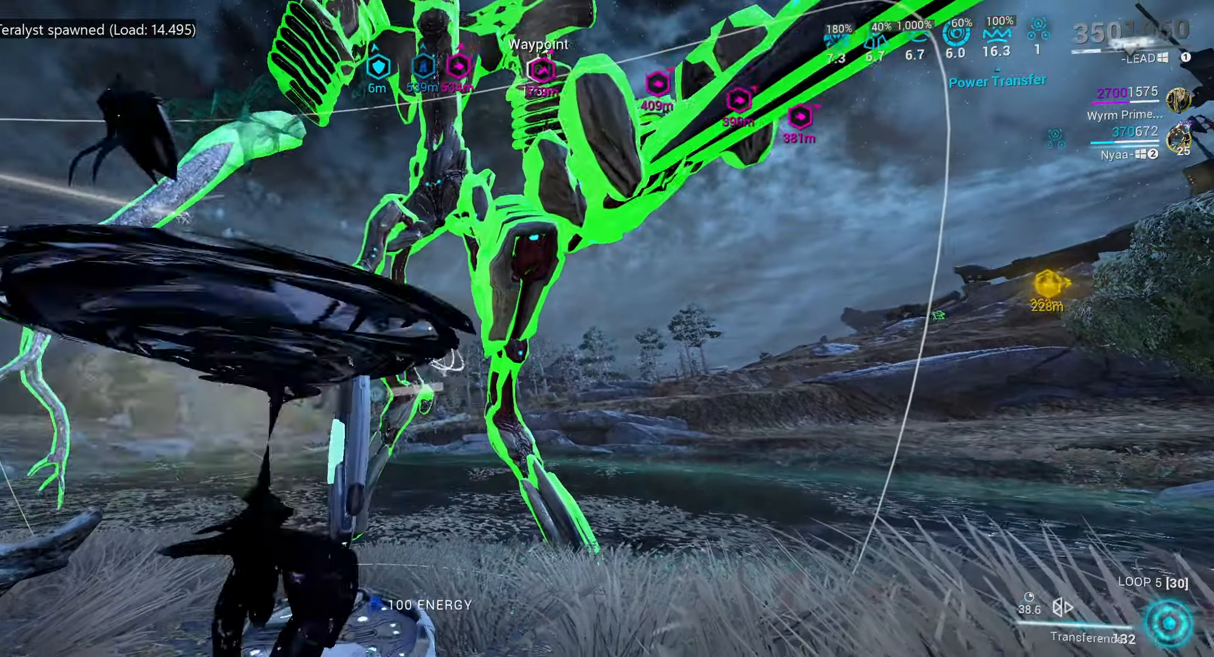
{"keys": ["d", "s"], "mouse": [], "events": [[150, "s", "down"], [300, "d", "down"]]}
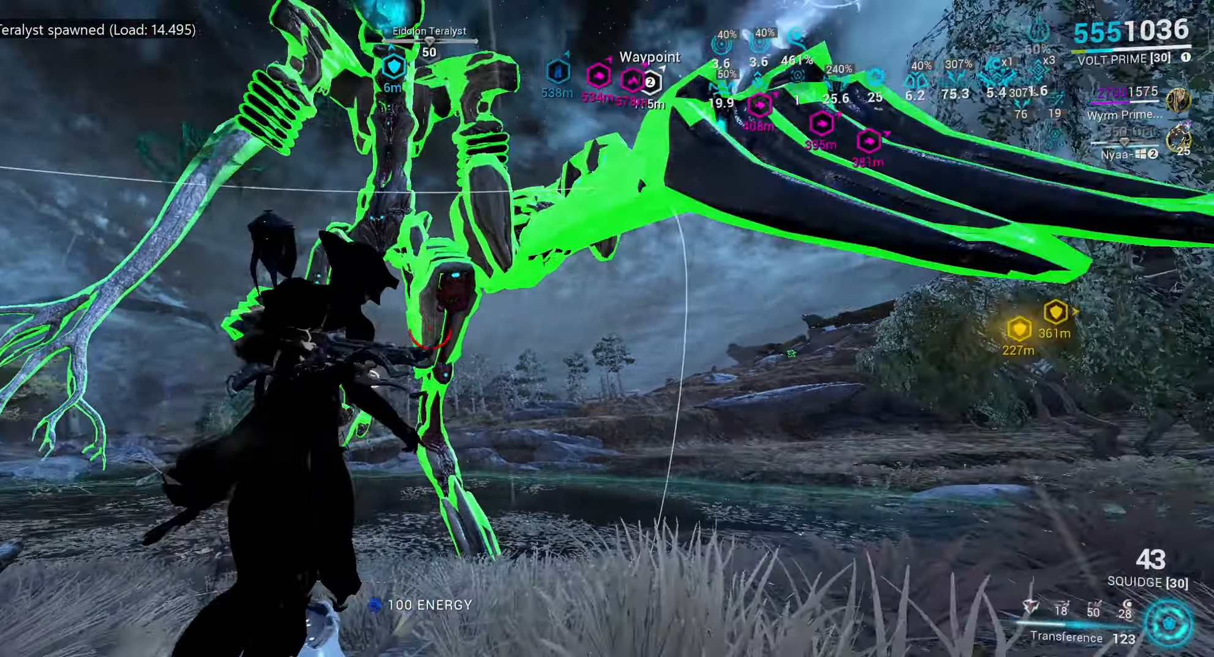
{"keys": [], "mouse": ["left", "right"]}
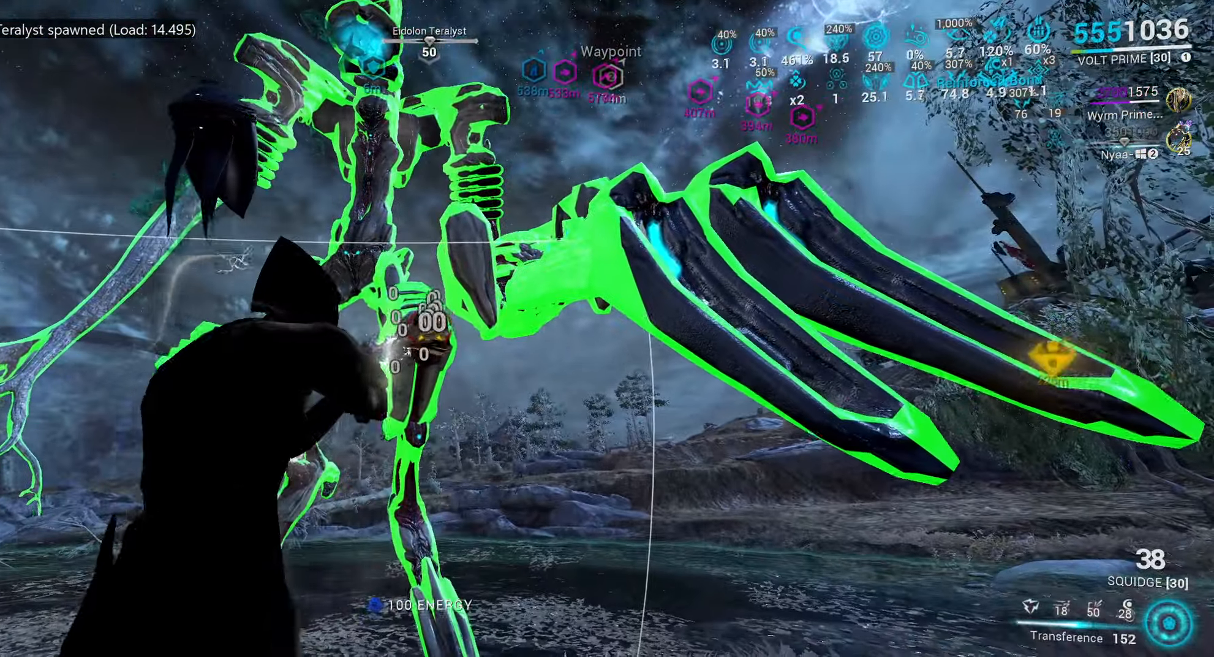
{"keys": [], "mouse": ["left", "right"]}
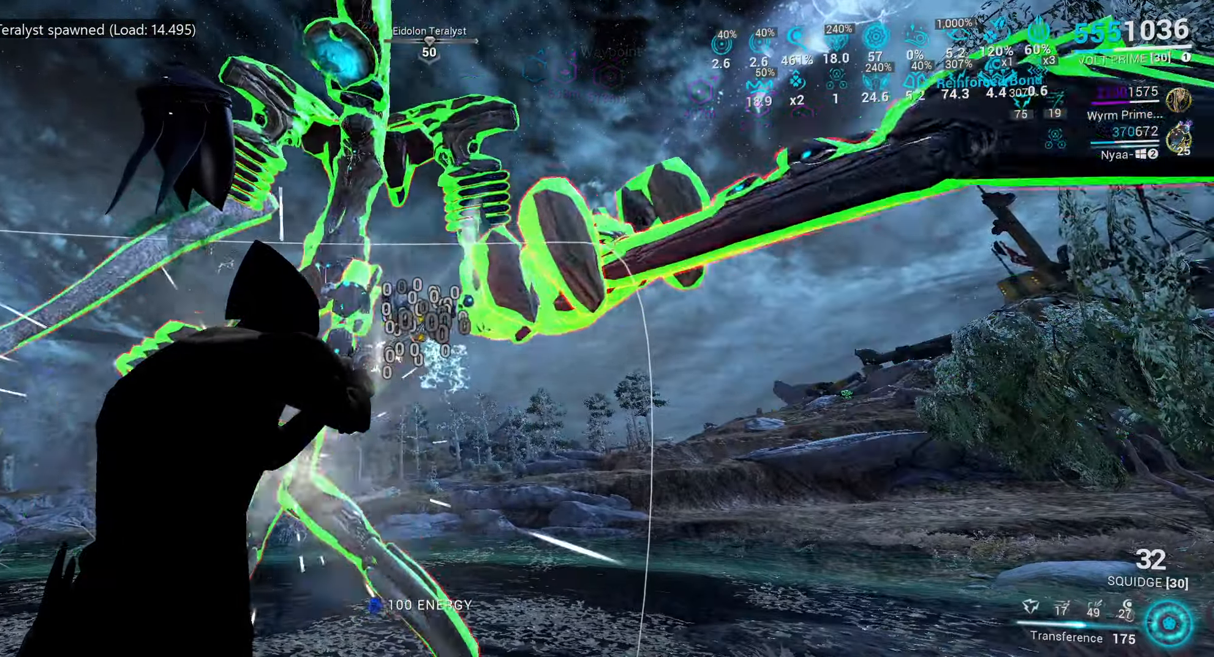
{"keys": ["a", "shift_l", "w"], "mouse": [], "events": [[50, "a", "down"], [150, "w", "down"], [167, "mouse_left", "up"], [167, "mouse_right", "up"], [217, "shift_l", "down"]]}
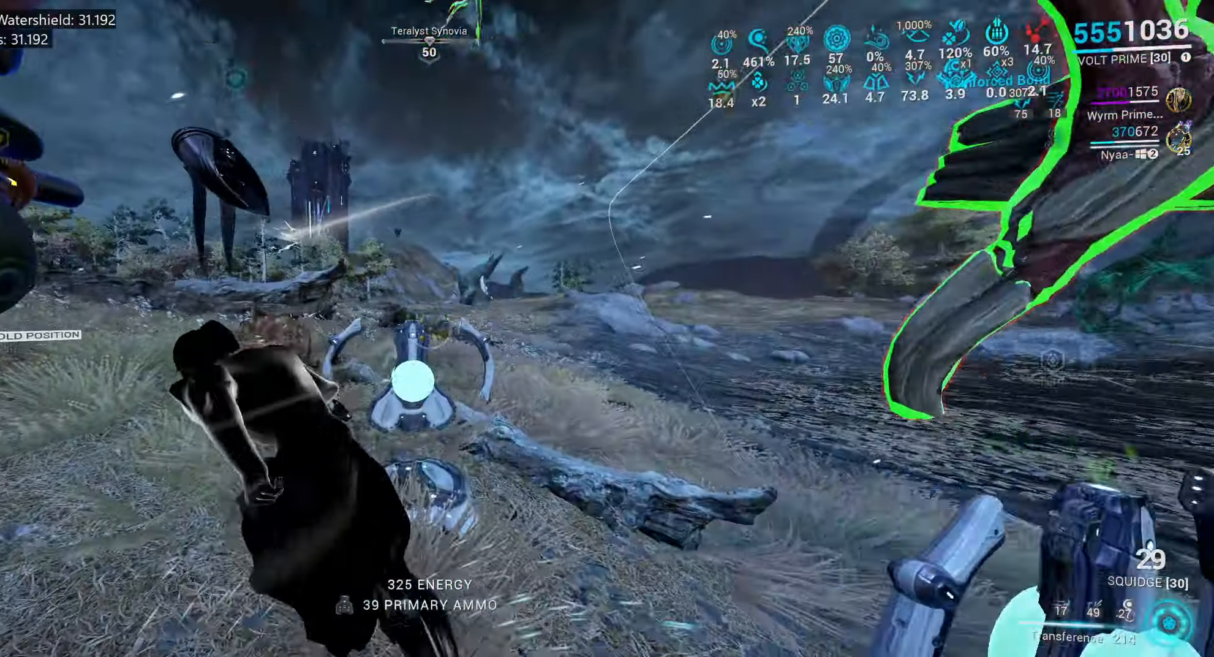
{"keys": ["shift_l", "w"], "mouse": [], "events": [[34, "mouse_mb4", "down"], [67, "a", "up"], [84, "mouse_mb4", "up"], [384, "ctrl_l", "down"], [434, "ctrl_l", "up"]]}
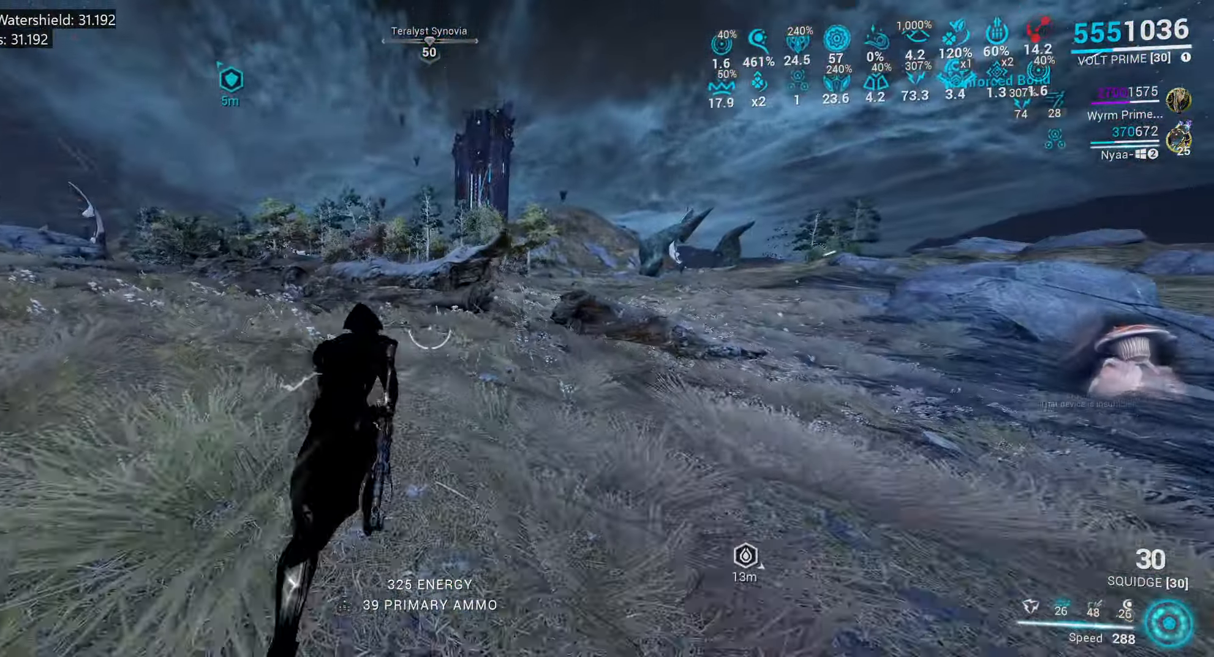
{"keys": ["e", "w"], "mouse": [], "events": [[84, "shift_l", "up"], [117, "a", "down"], [317, "a", "up"], [317, "w", "up"], [417, "e", "down"], [467, "w", "down"]]}
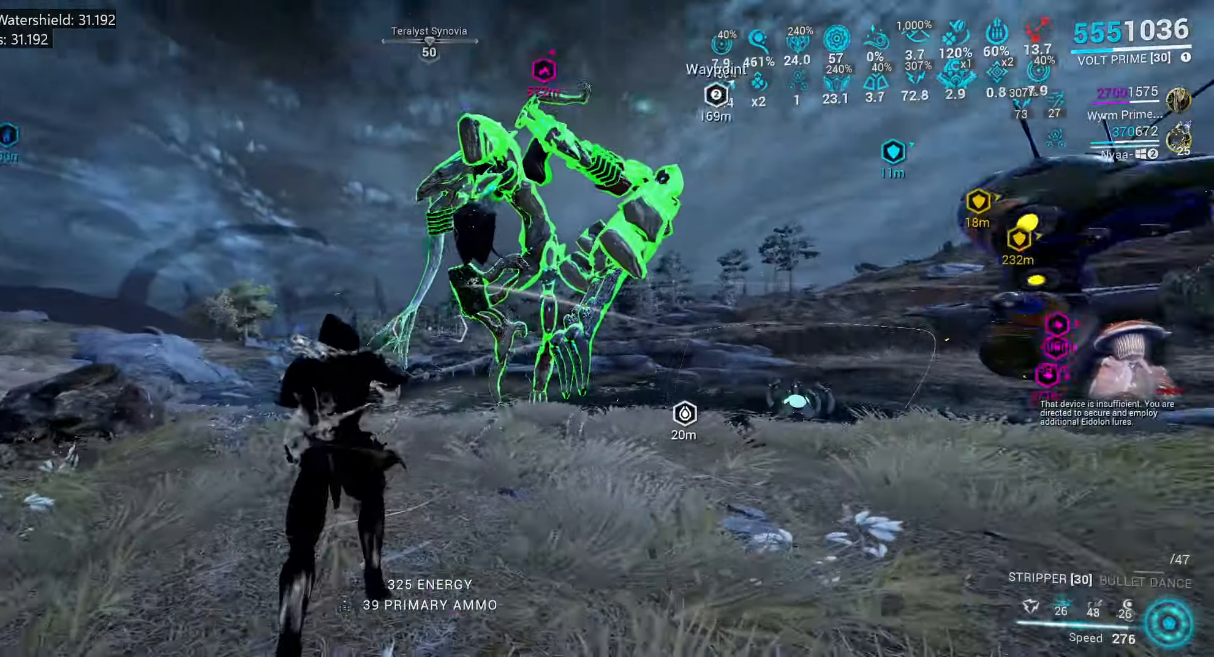
{"keys": ["e"], "mouse": [], "events": [[100, "w", "up"], [283, "w", "down"], [400, "w", "up"]]}
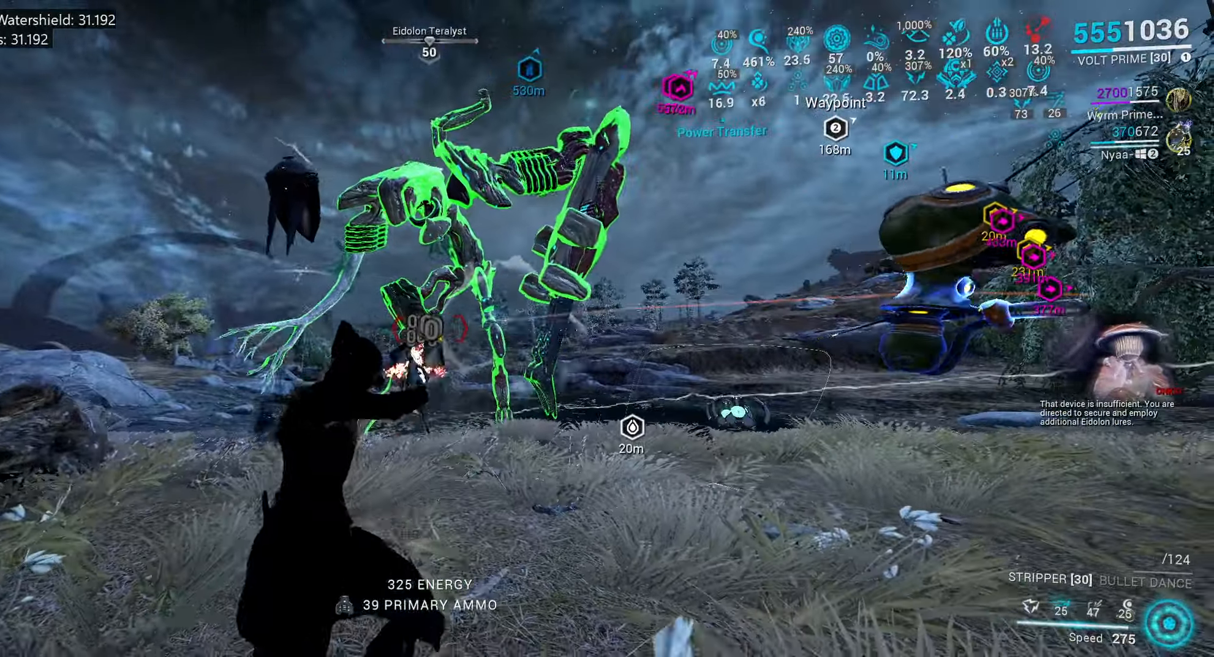
{"keys": ["w"], "mouse": [], "events": [[33, "w", "down"], [150, "e", "up"]]}
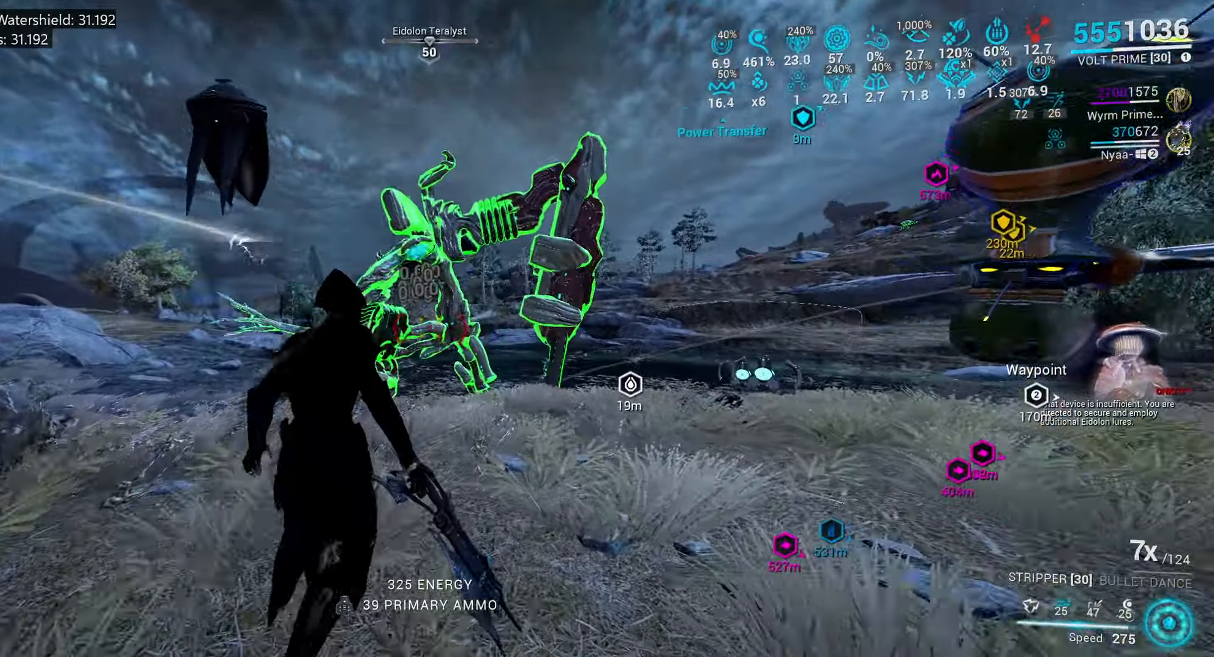
{"keys": ["e", "w"], "mouse": [], "events": [[183, "w", "up"], [300, "e", "down"], [383, "w", "down"]]}
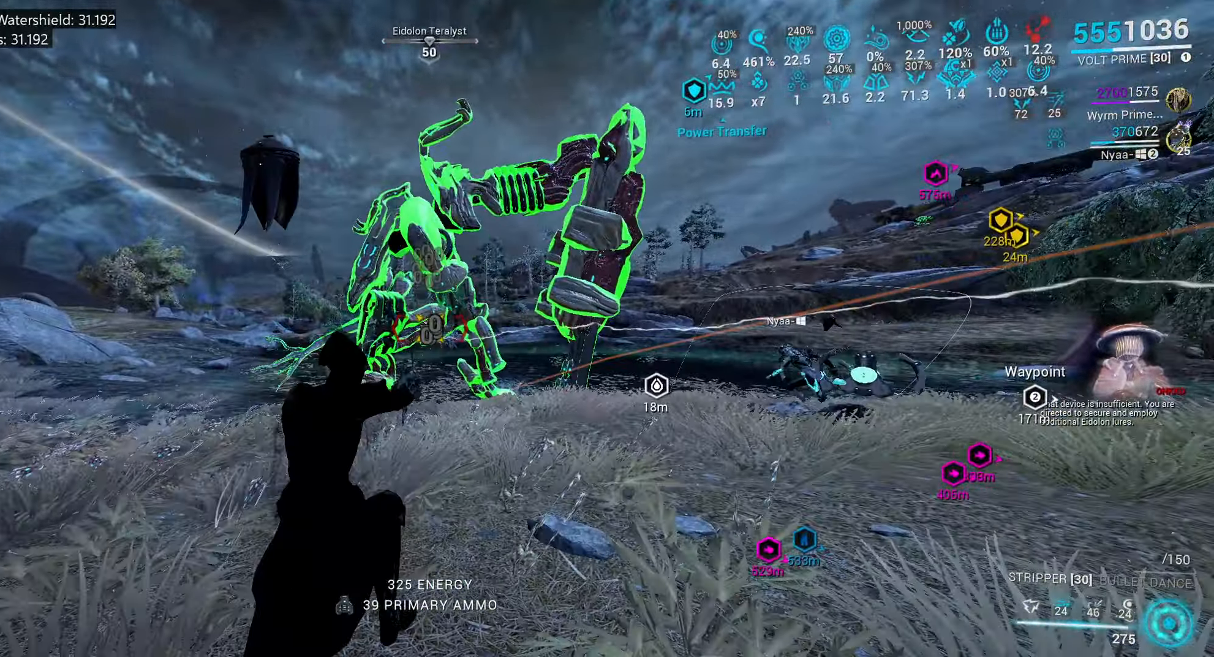
{"keys": ["w"], "mouse": [], "events": [[33, "w", "up"], [183, "w", "down"], [333, "e", "up"]]}
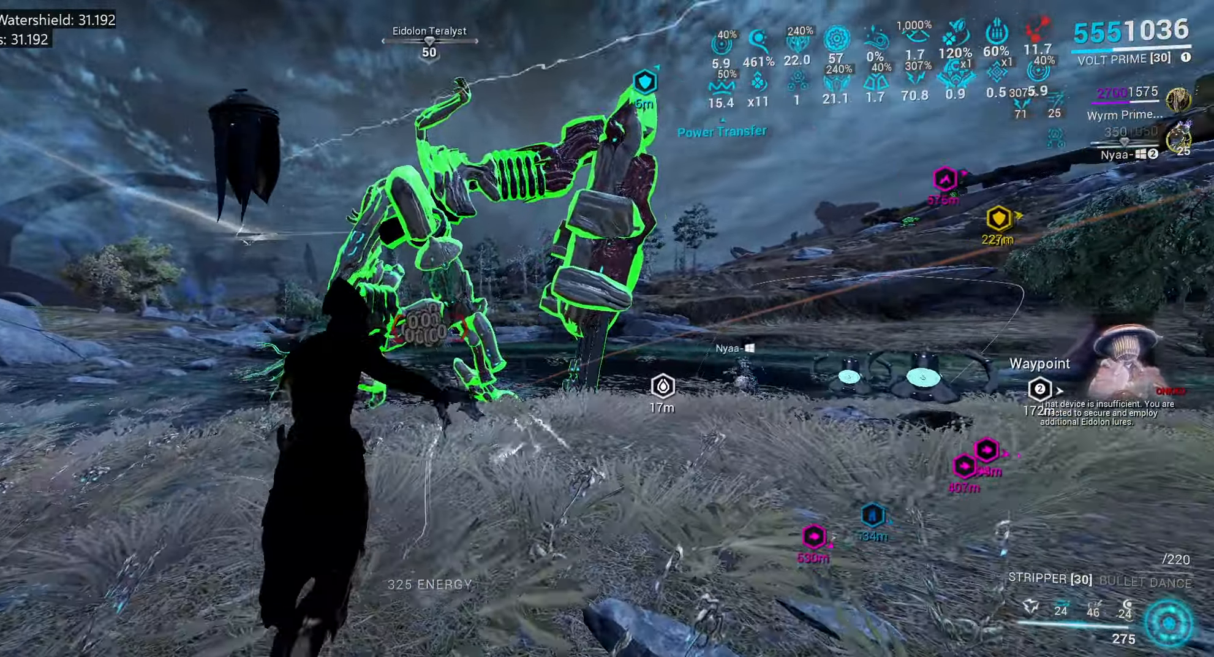
{"keys": ["w"], "mouse": [], "events": []}
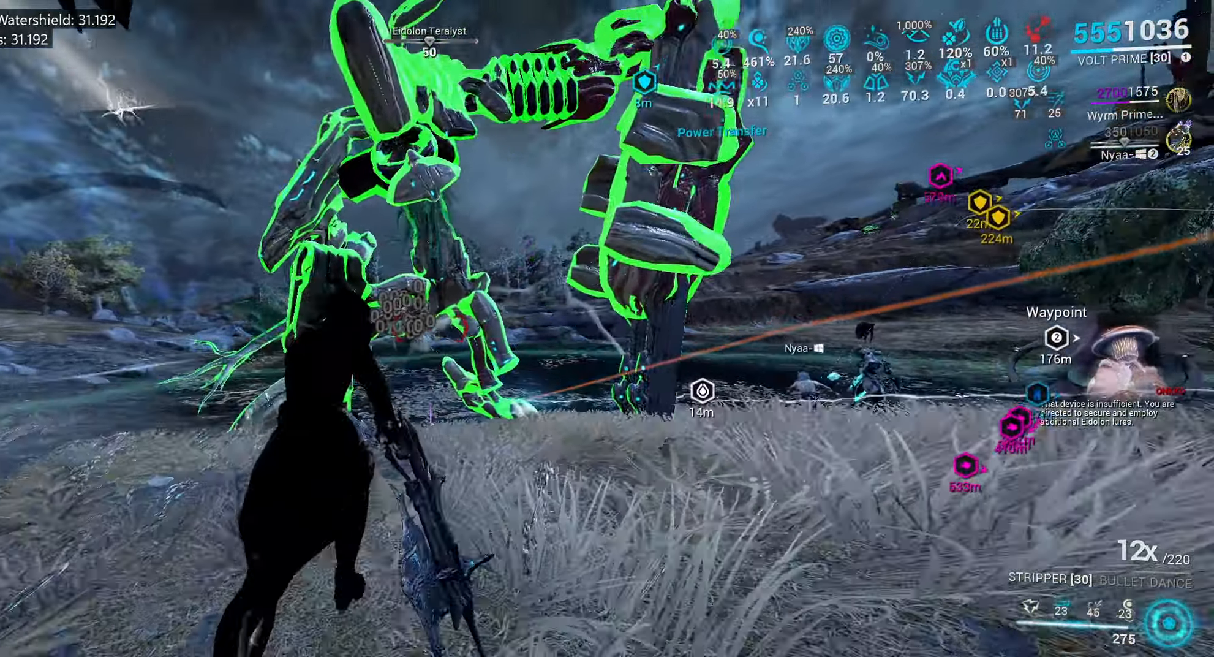
{"keys": ["w"], "mouse": [], "events": [[150, "w", "up"], [383, "w", "down"]]}
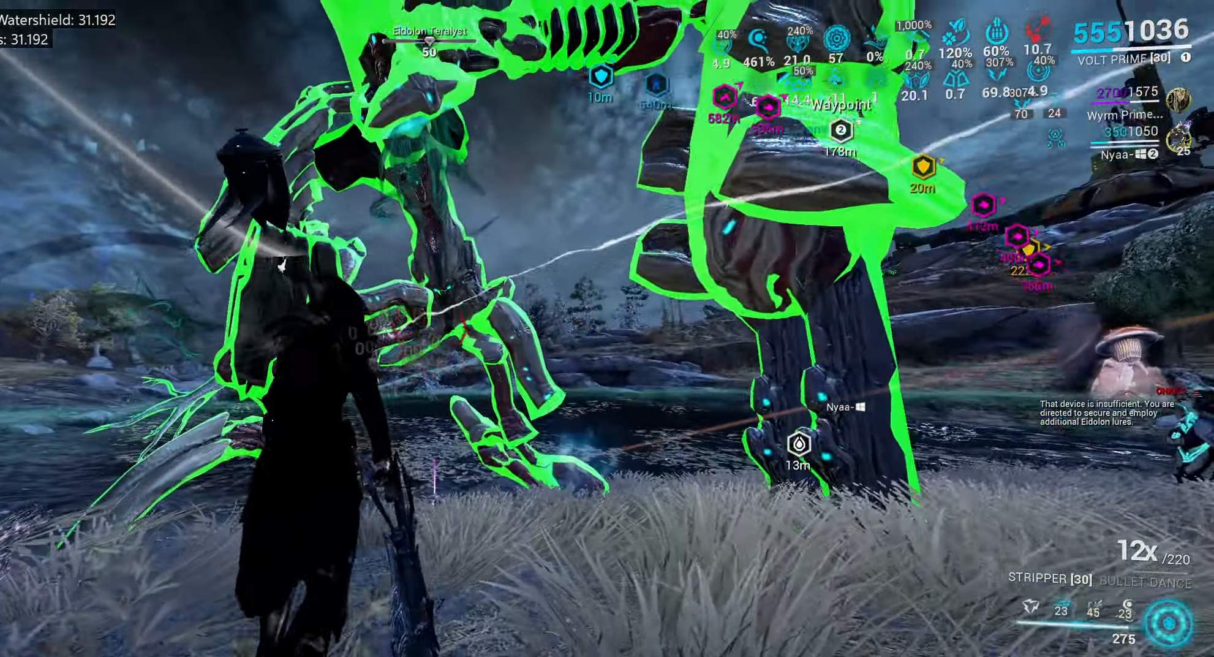
{"keys": ["s"], "mouse": [], "events": [[33, "1", "down"], [116, "w", "up"], [150, "1", "up"], [500, "s", "down"]]}
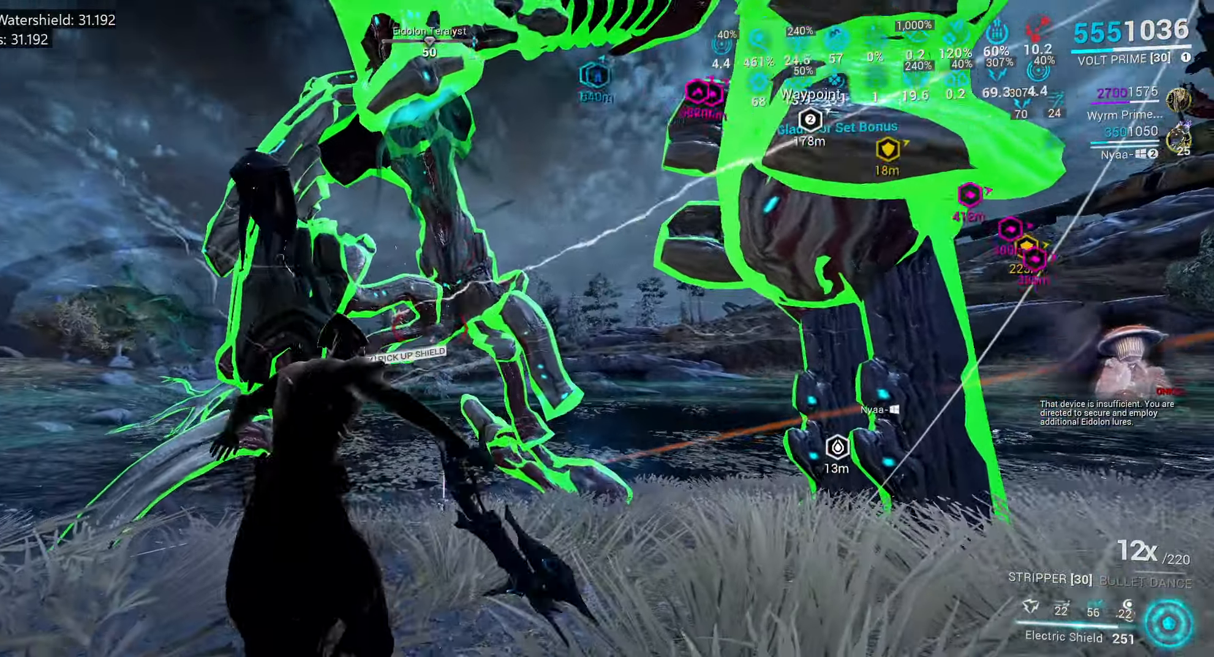
{"keys": ["s"], "mouse": [], "events": [[200, "ctrl_l", "down"], [416, "ctrl_l", "up"]]}
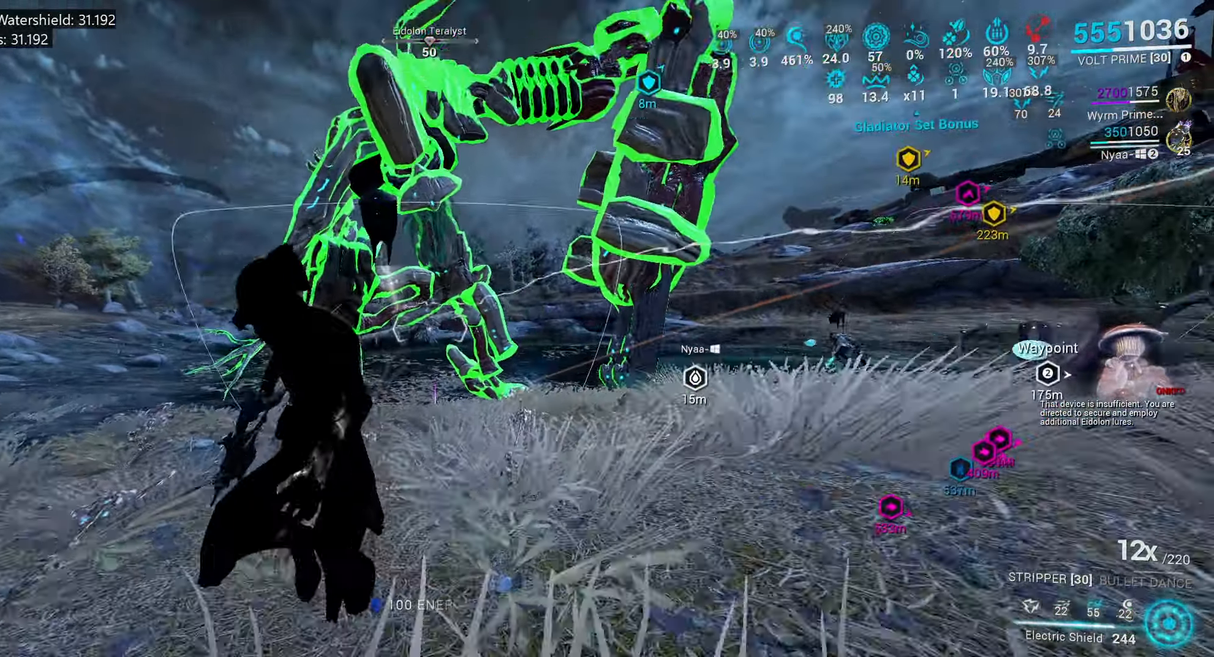
{"keys": [], "mouse": [], "events": [[400, "2", "down"], [500, "2", "up"], [500, "s", "up"]]}
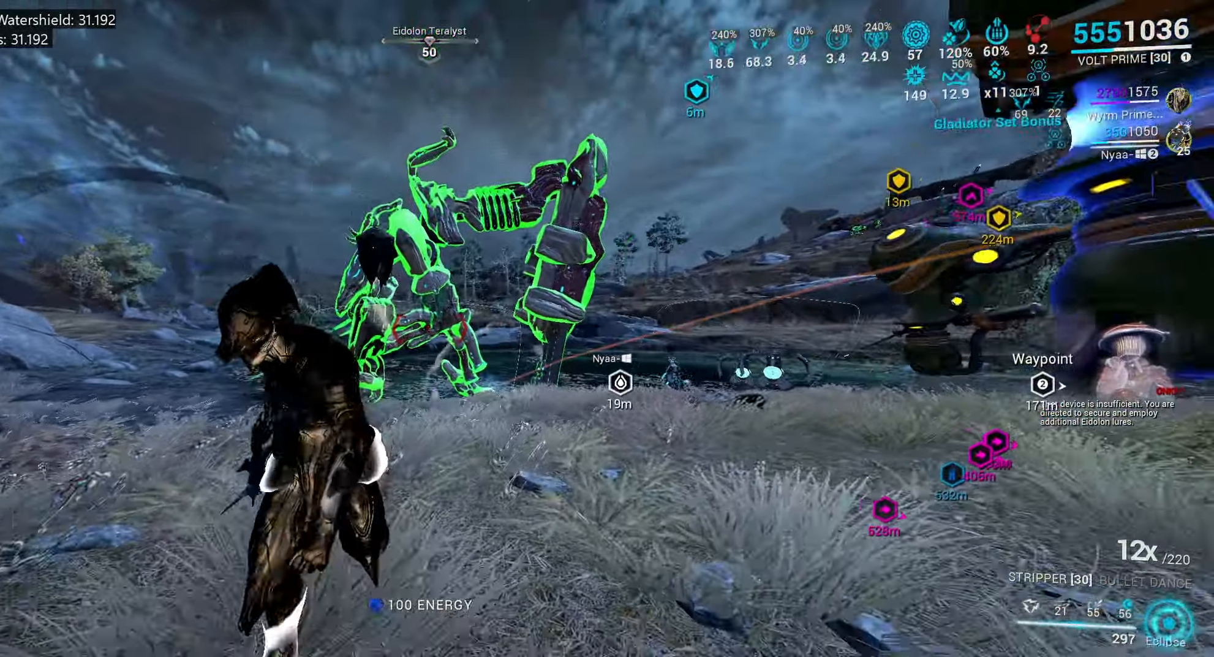
{"keys": ["e", "w"], "mouse": [], "events": [[432, "e", "down"], [482, "w", "down"]]}
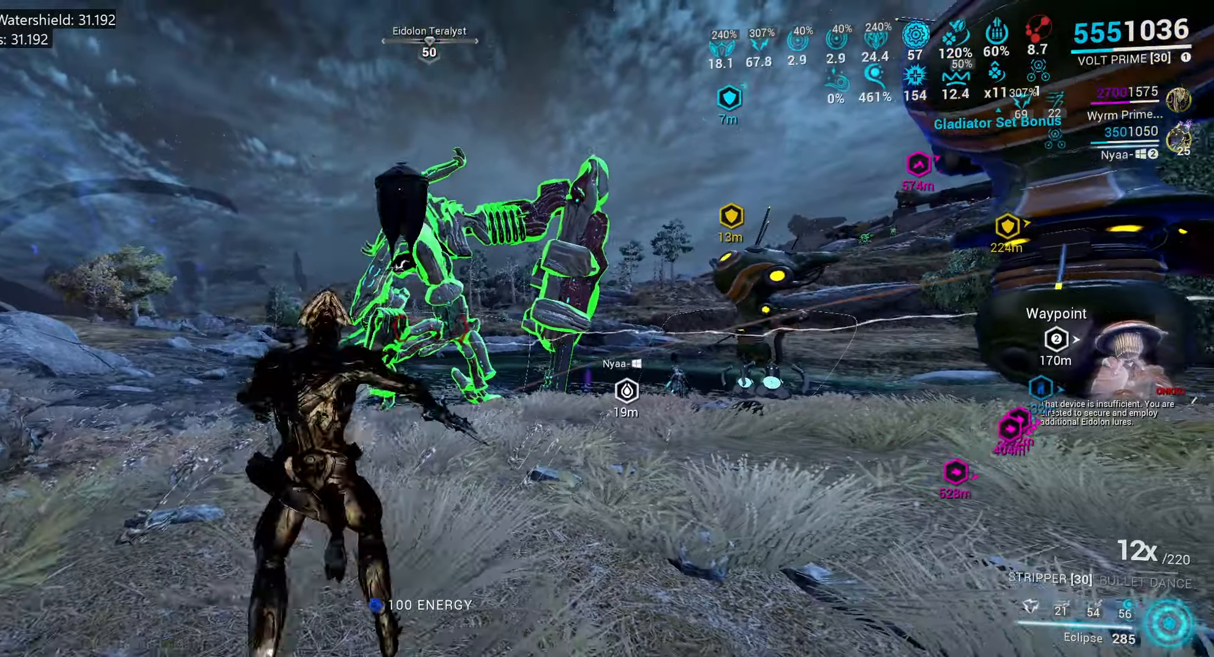
{"keys": ["e"], "mouse": [], "events": [[133, "w", "up"], [283, "w", "down"], [433, "w", "up"]]}
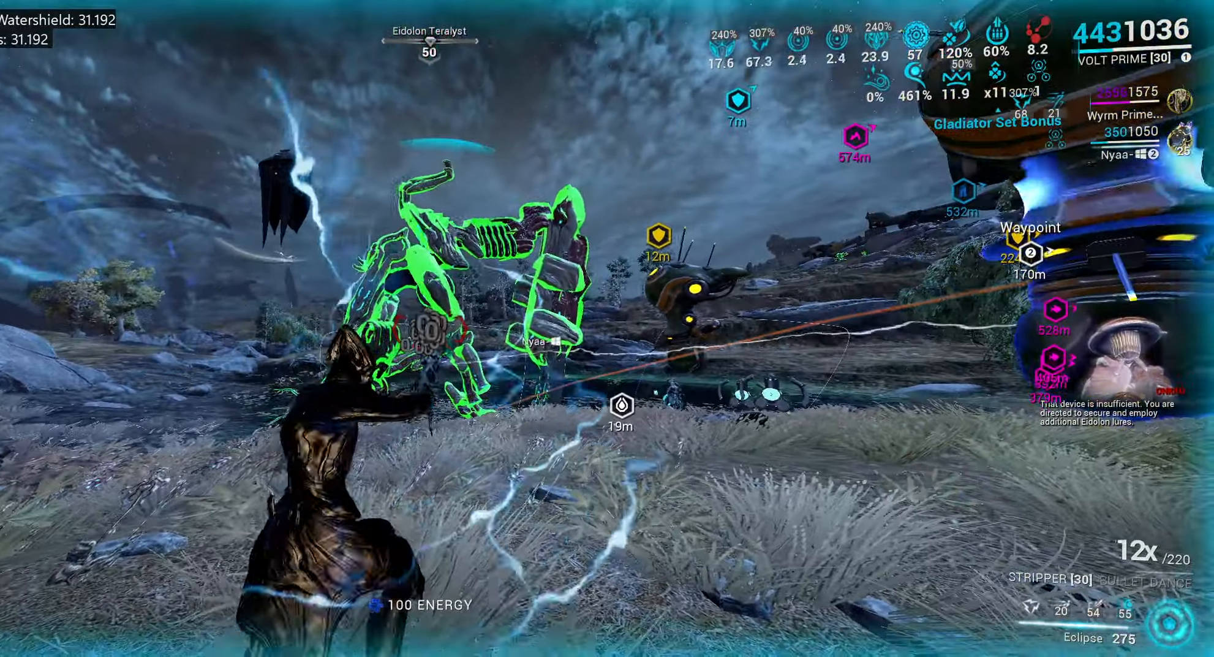
{"keys": ["d", "w"], "mouse": [], "events": [[67, "w", "down"], [133, "e", "up"], [317, "d", "down"]]}
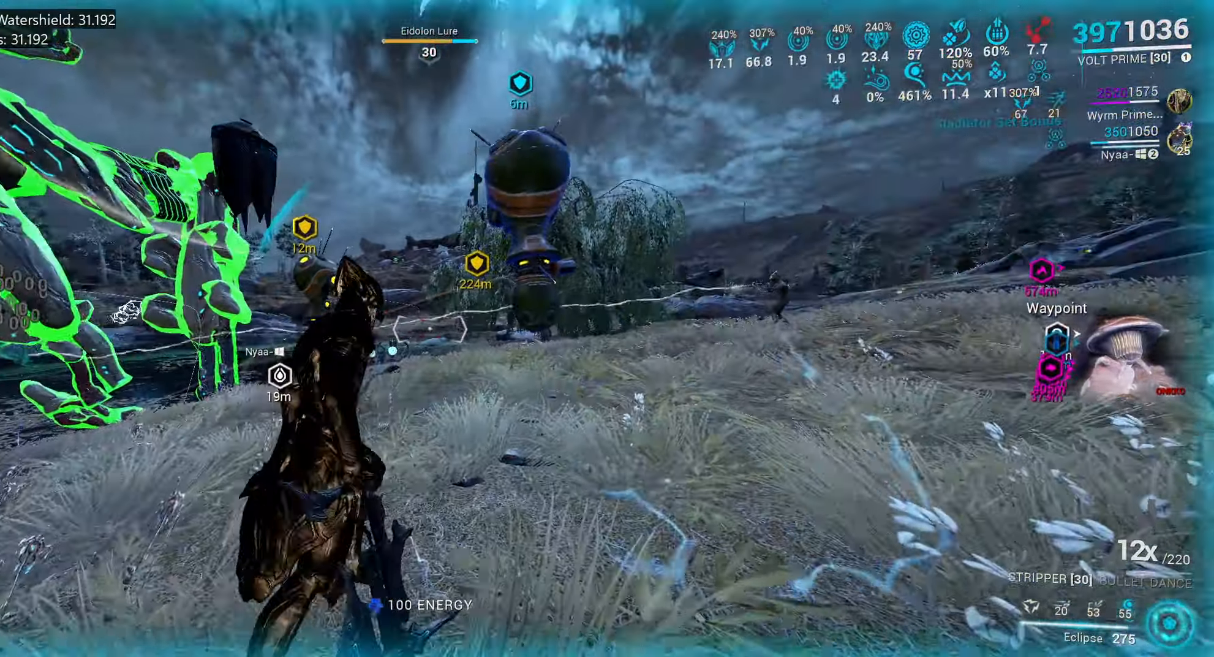
{"keys": [], "mouse": []}